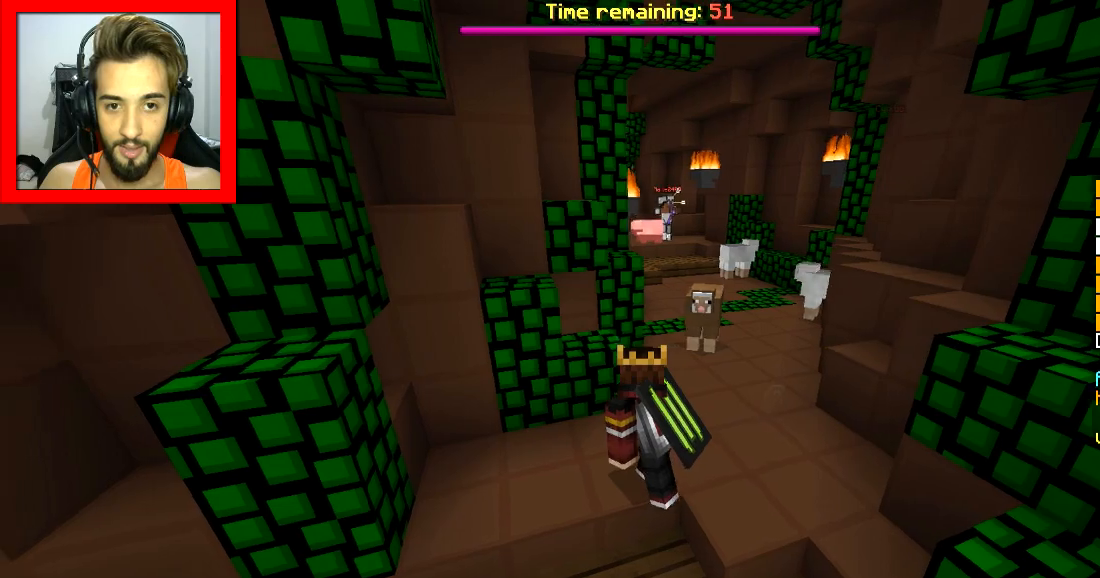
Gameplay with keyboard and mouse; each line is a JSON object with the keys and mouse buttons held at the frame after it. "events" lists presses ("down") and releases ("up") of "a", "d", "s", "space", "w", "mouse_left" and "mouse_right" between this image and that frame as [ms after this image, input, new state], when the widget could be followed in between. "mouse_left", "mouse_right" = the "left", "right" buttons of the "mouse" list. No other keys are recorded. Fast repeated clicks can show as one long hold. Mouse movement is not recorded.
{"keys": ["a"], "mouse": [], "events": []}
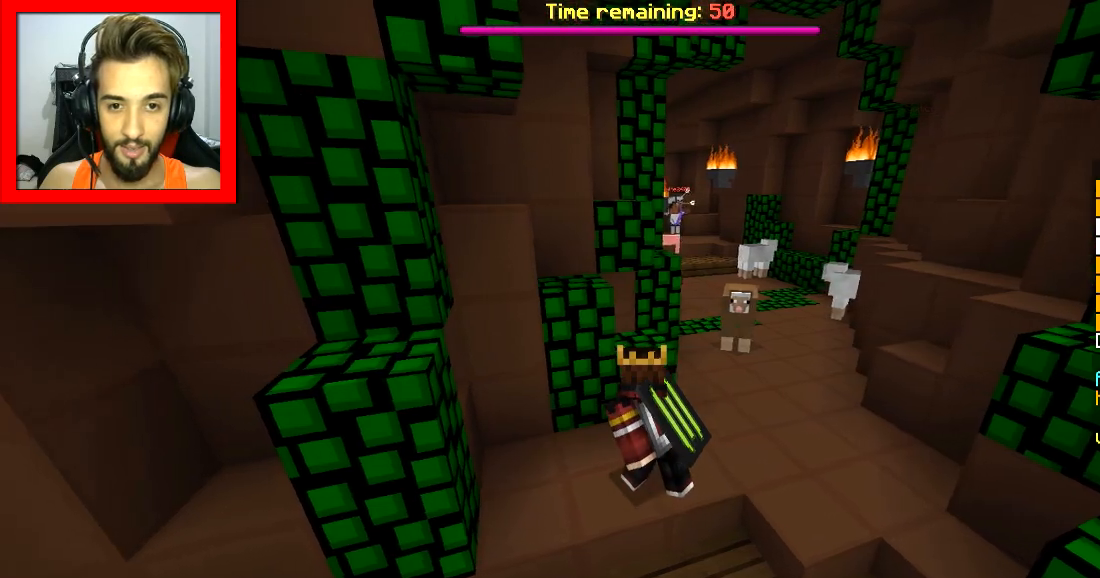
{"keys": ["d"], "mouse": [], "events": [[334, "d", "down"], [367, "a", "up"]]}
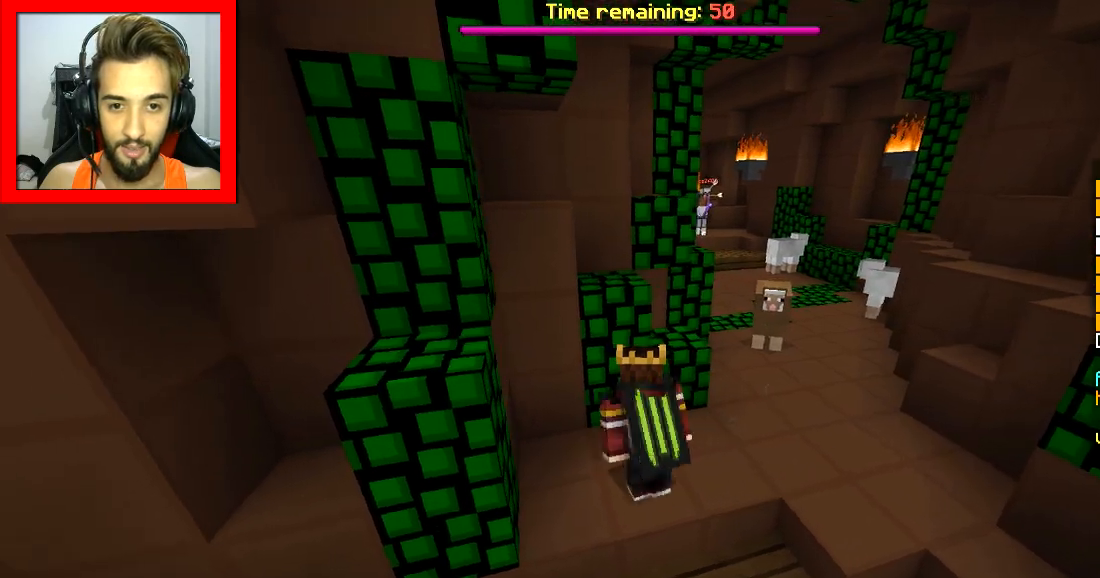
{"keys": ["d"], "mouse": [], "events": []}
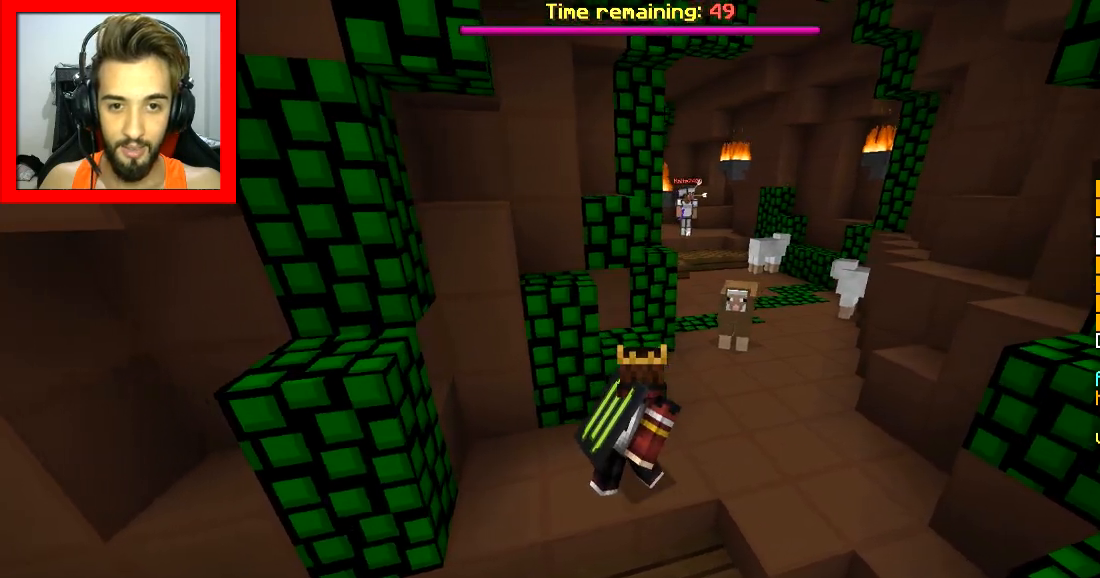
{"keys": ["d"], "mouse": [], "events": []}
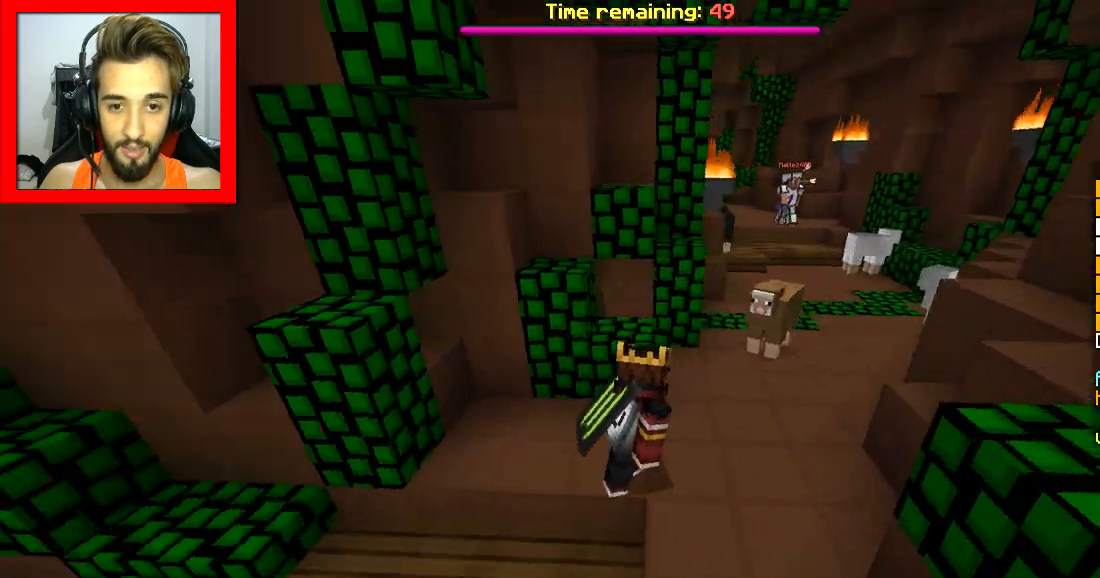
{"keys": ["a", "w"], "mouse": [], "events": [[133, "a", "down"], [133, "d", "up"], [333, "w", "down"]]}
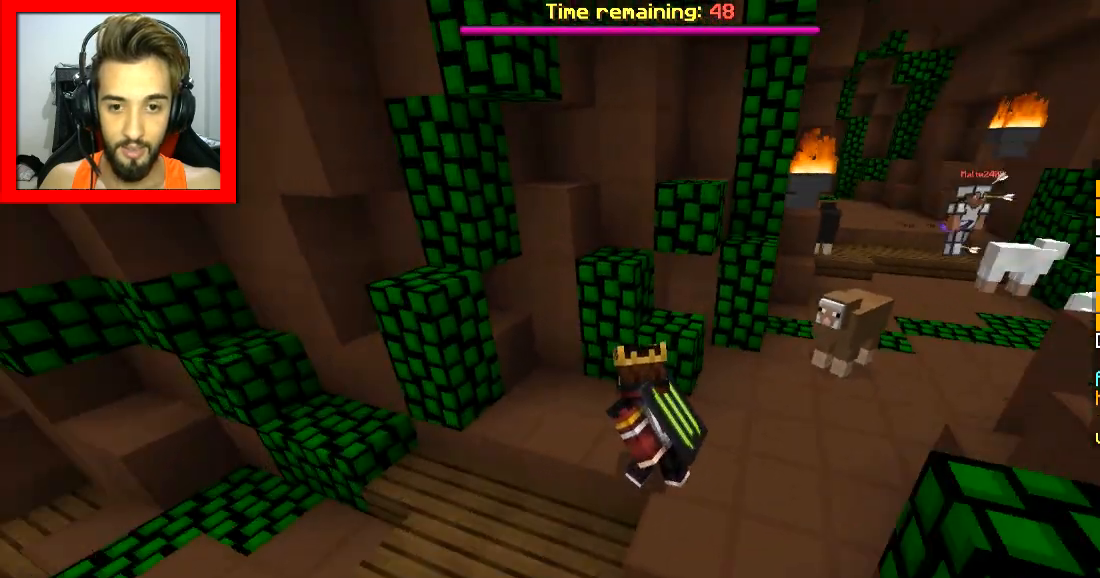
{"keys": ["a", "w"], "mouse": [], "events": []}
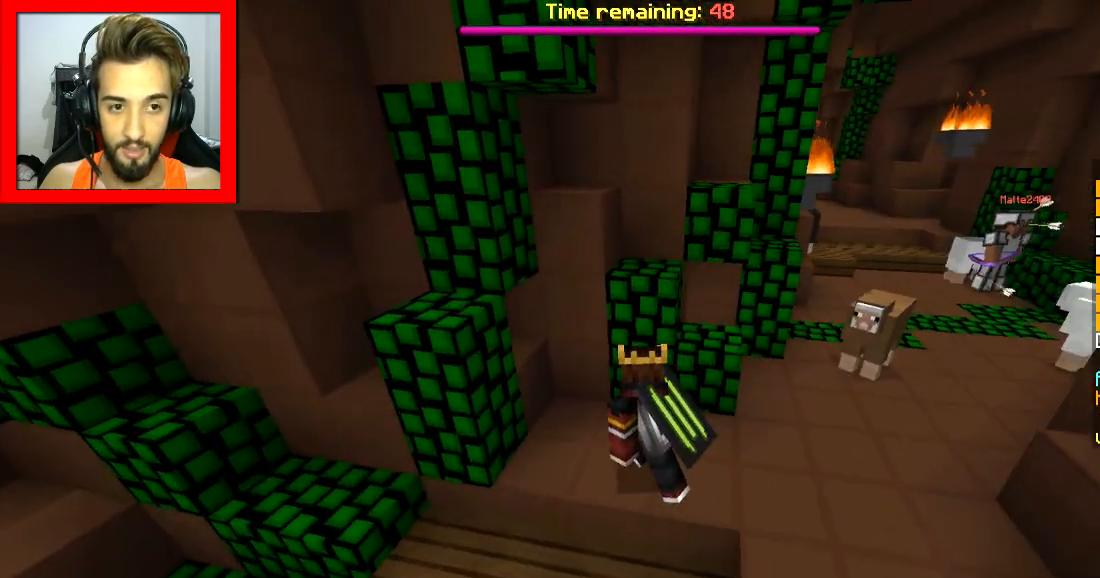
{"keys": ["a"], "mouse": [], "events": [[100, "w", "up"]]}
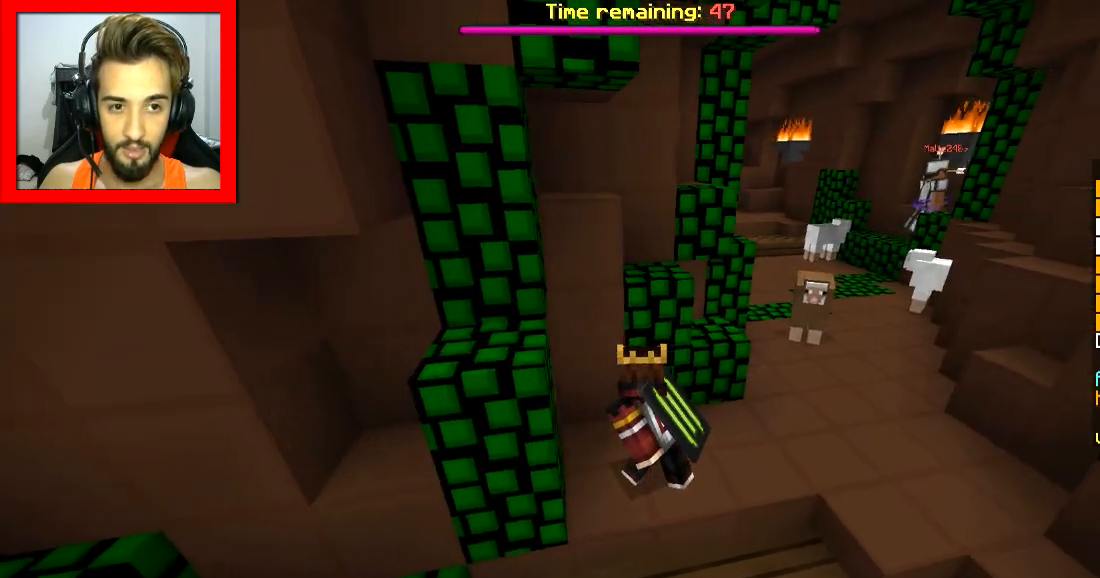
{"keys": ["w"], "mouse": [], "events": [[50, "a", "up"], [300, "d", "down"], [434, "d", "up"], [467, "w", "down"]]}
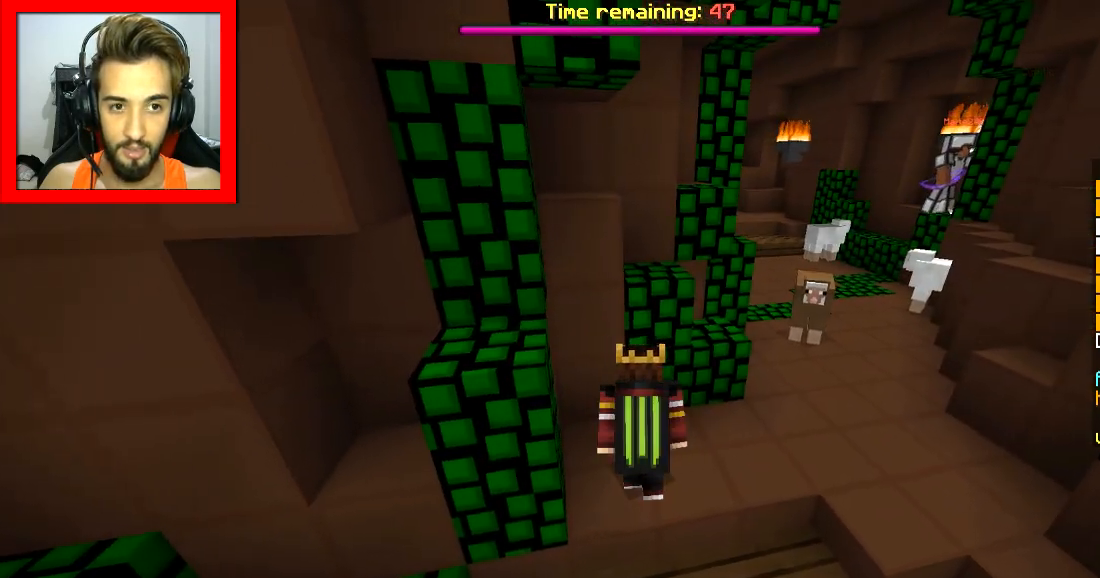
{"keys": [], "mouse": [], "events": [[83, "w", "up"], [116, "w", "down"], [333, "w", "up"]]}
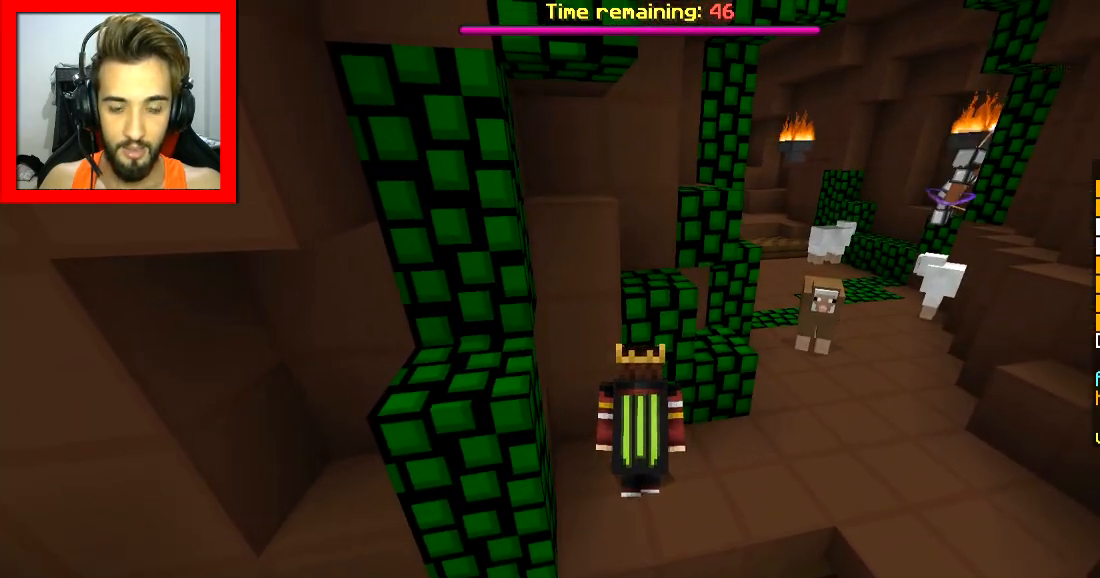
{"keys": [], "mouse": [], "events": []}
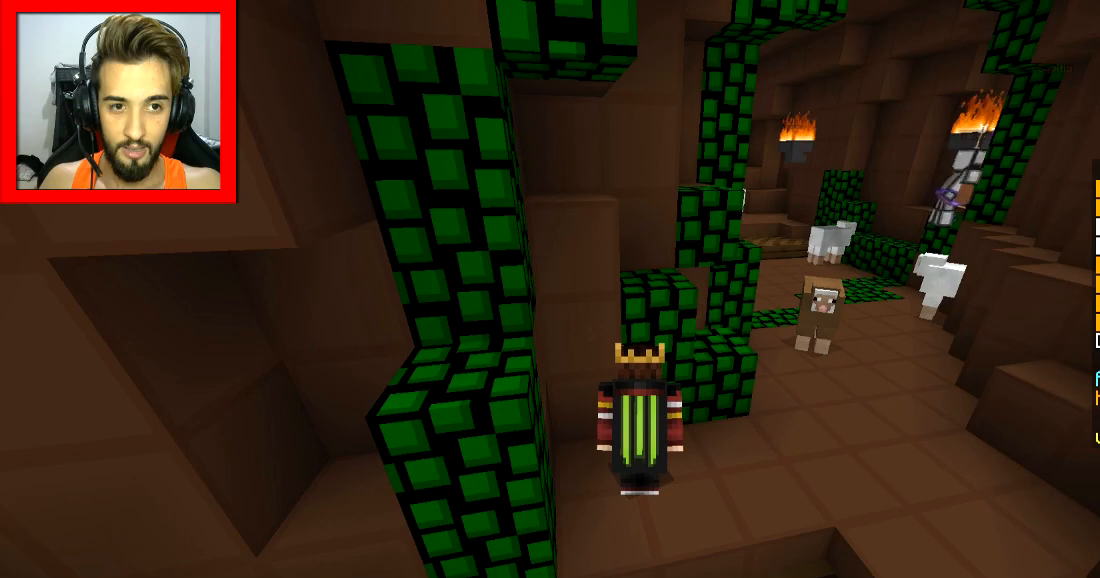
{"keys": ["a", "space", "w"], "mouse": [], "events": [[183, "a", "down"], [284, "w", "down"], [484, "space", "down"]]}
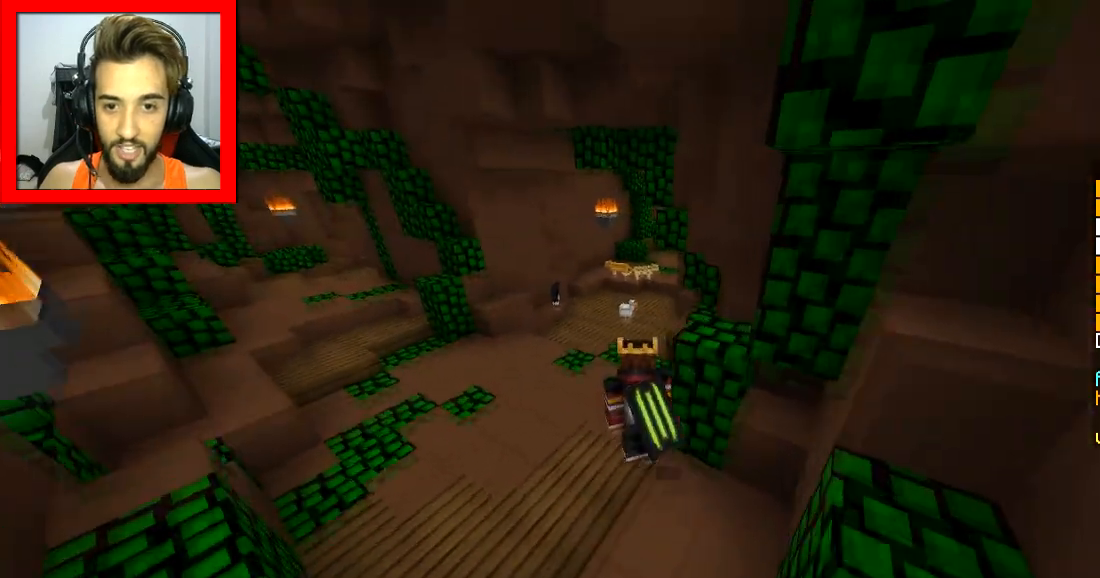
{"keys": ["space", "w"], "mouse": [], "events": [[201, "a", "up"]]}
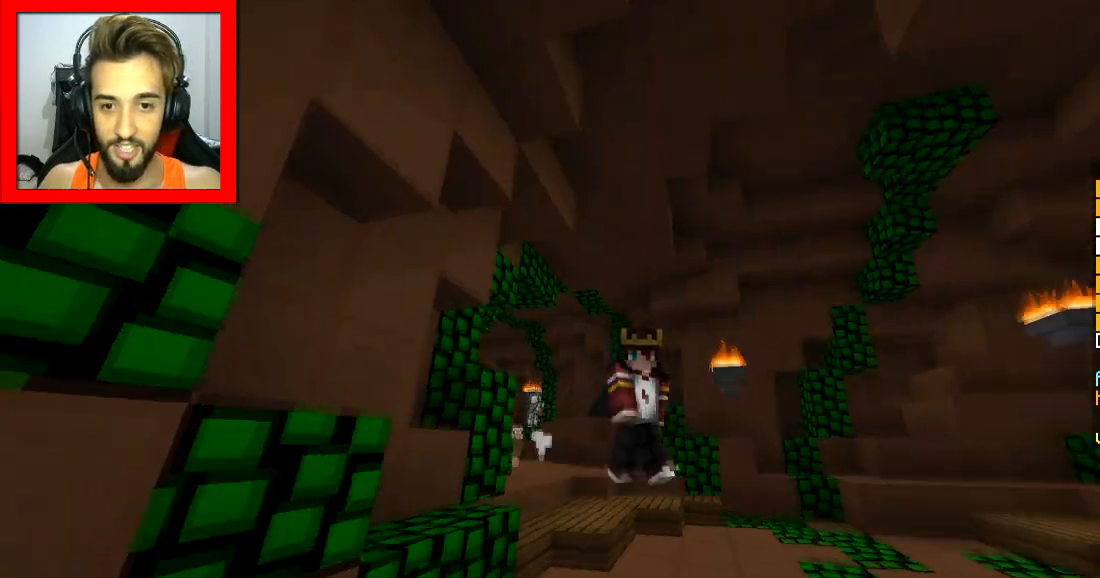
{"keys": ["space", "w"], "mouse": [], "events": []}
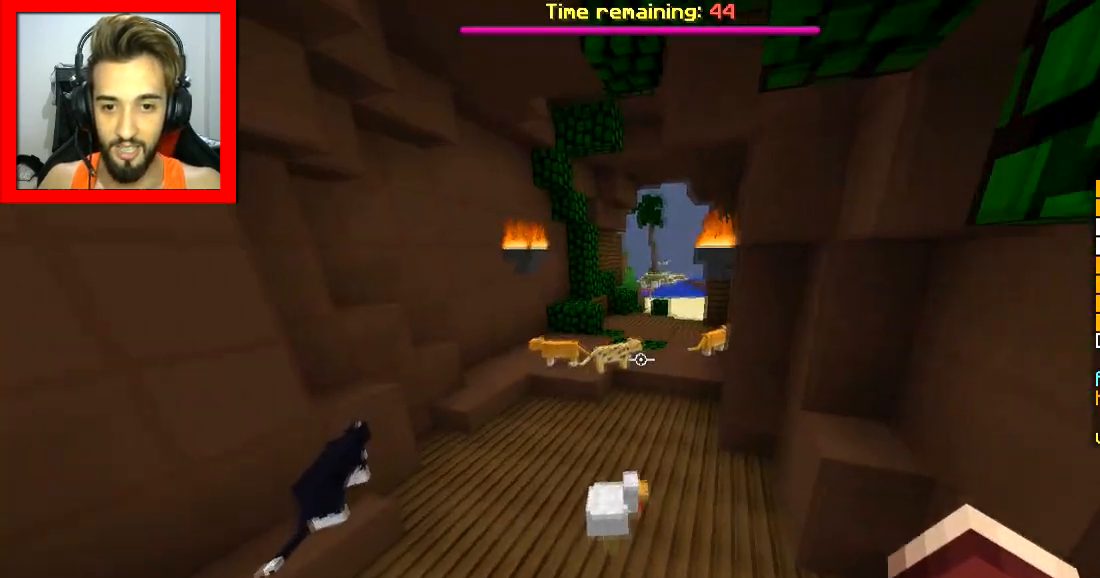
{"keys": ["w"], "mouse": [], "events": [[501, "space", "up"]]}
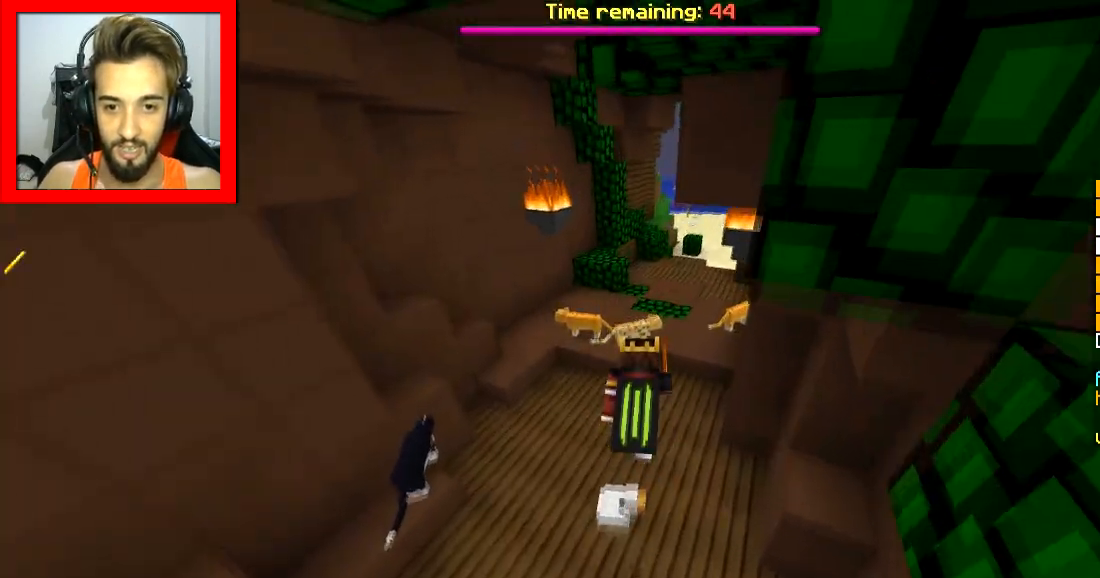
{"keys": ["w"], "mouse": [], "events": [[284, "mouse_right", "down"], [384, "mouse_right", "up"]]}
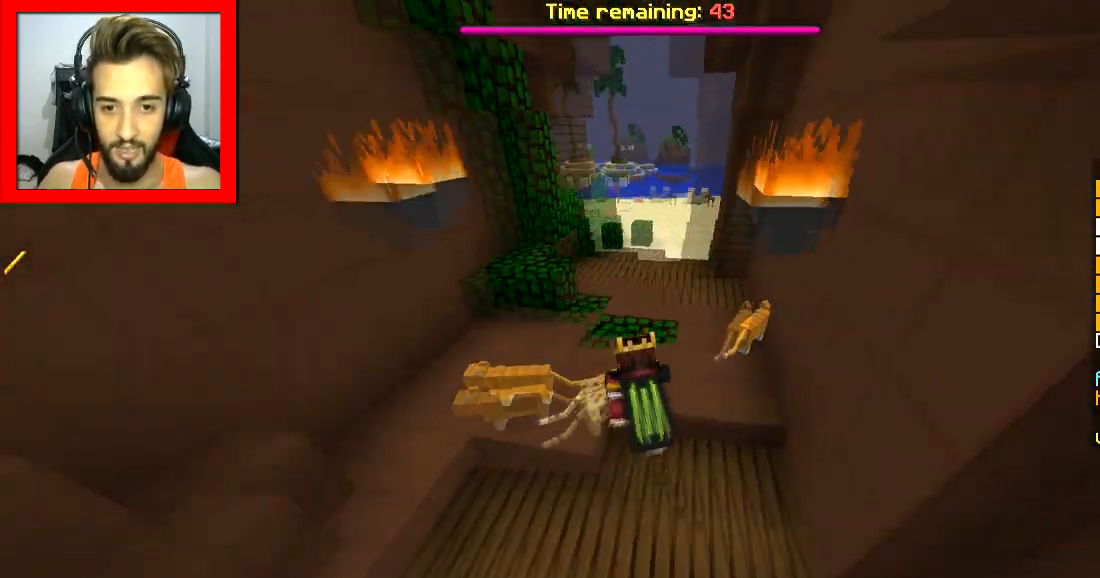
{"keys": [], "mouse": [], "events": [[184, "d", "down"], [201, "w", "up"], [234, "w", "down"], [251, "d", "up"], [351, "w", "up"]]}
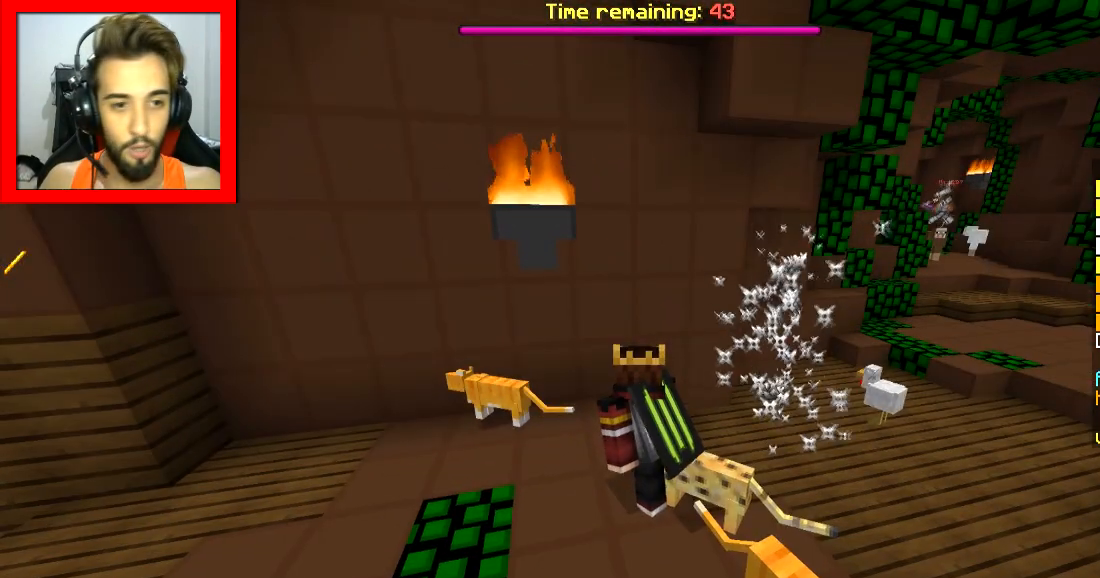
{"keys": [], "mouse": [], "events": []}
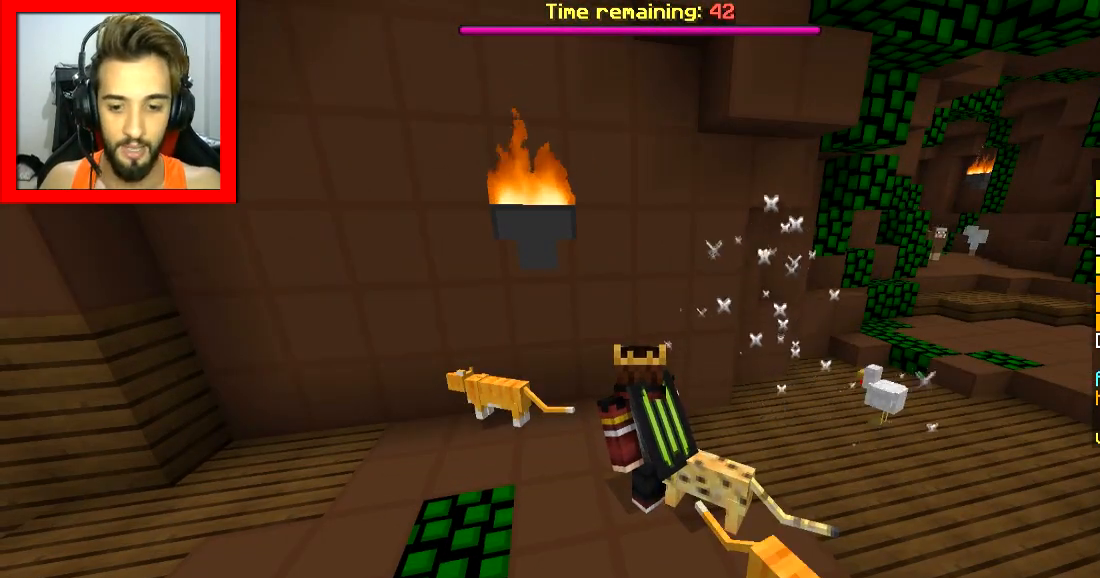
{"keys": ["w"], "mouse": [], "events": [[434, "w", "down"]]}
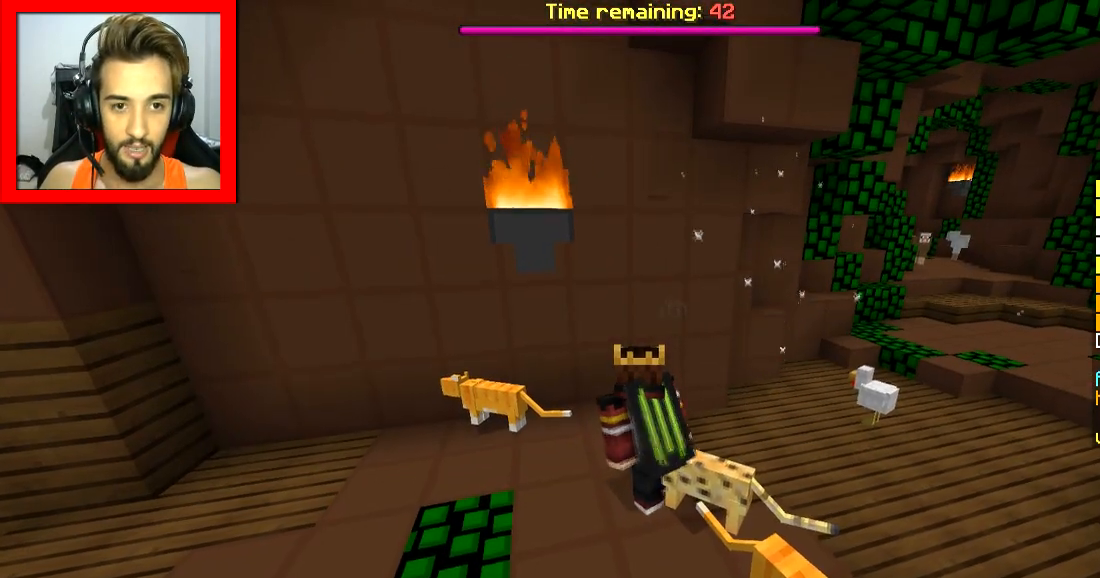
{"keys": ["d"], "mouse": [], "events": [[133, "w", "up"], [184, "d", "down"]]}
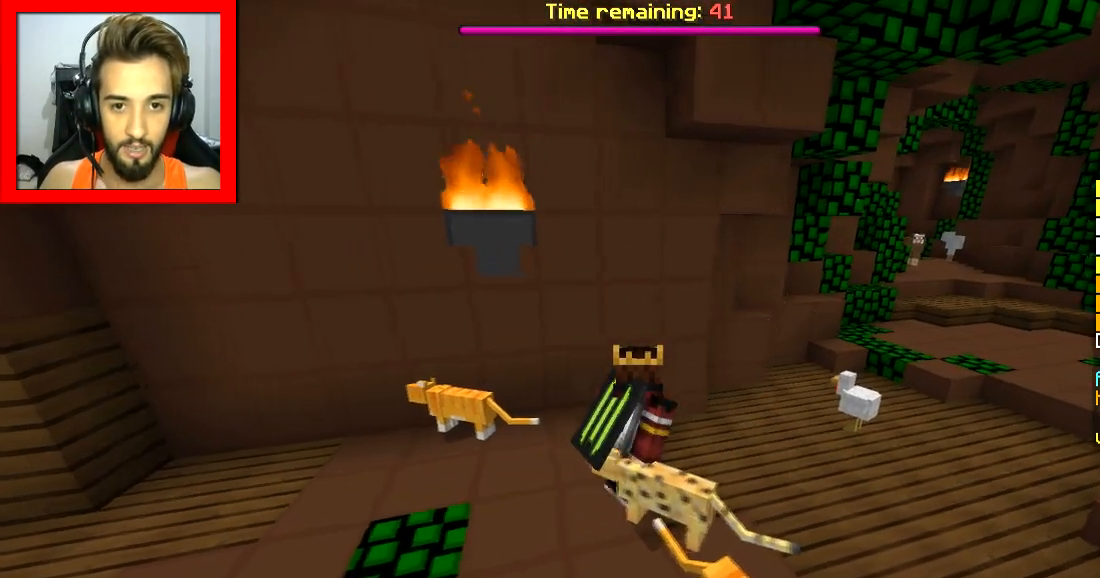
{"keys": [], "mouse": [], "events": [[234, "d", "up"]]}
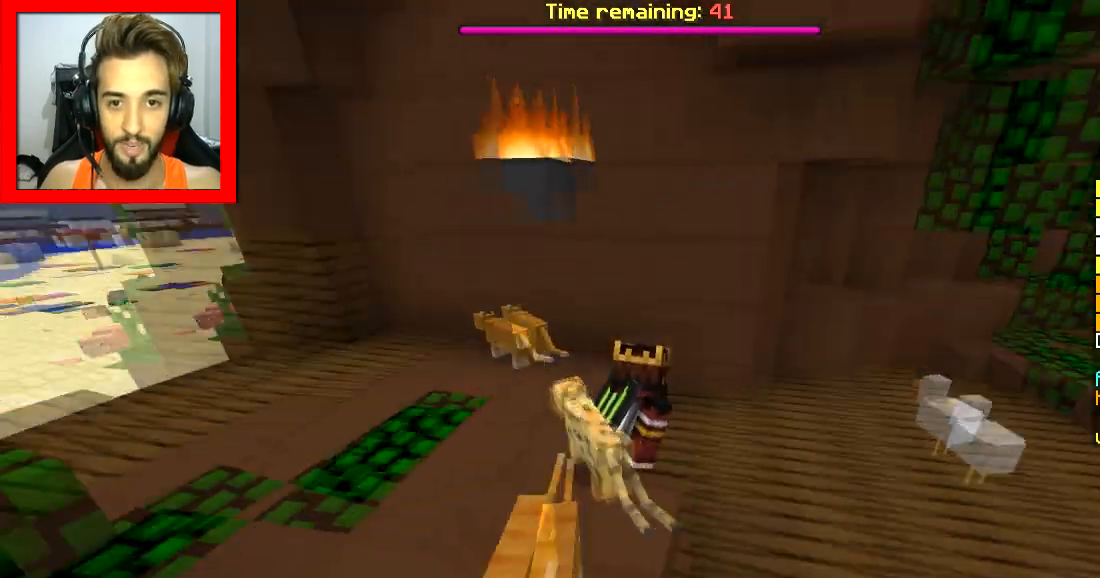
{"keys": ["w"], "mouse": [], "events": [[50, "w", "down"], [133, "a", "down"], [384, "a", "up"]]}
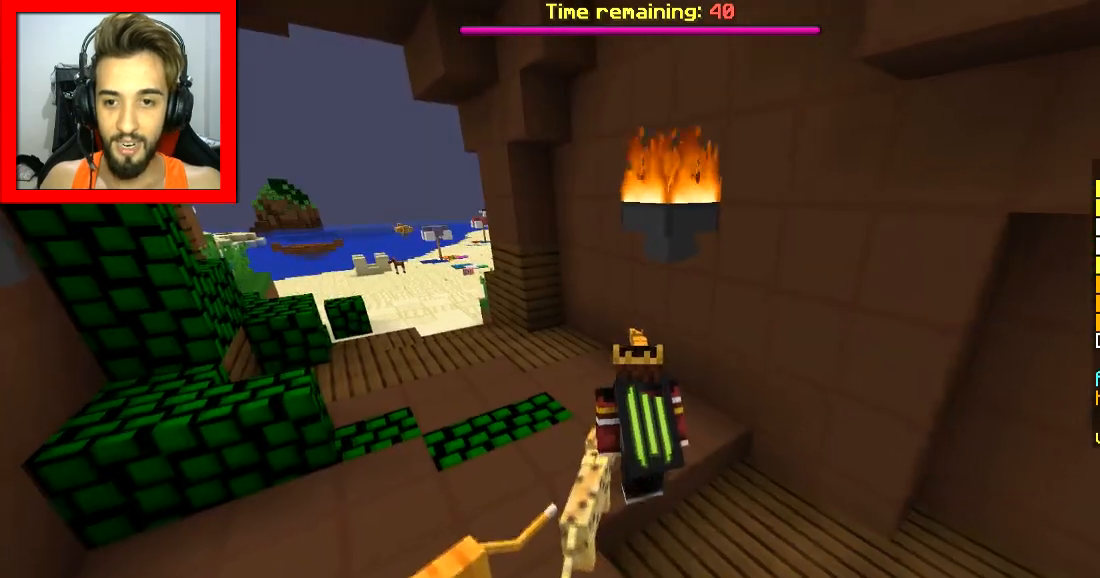
{"keys": ["a"], "mouse": [], "events": [[34, "a", "down"], [67, "w", "up"]]}
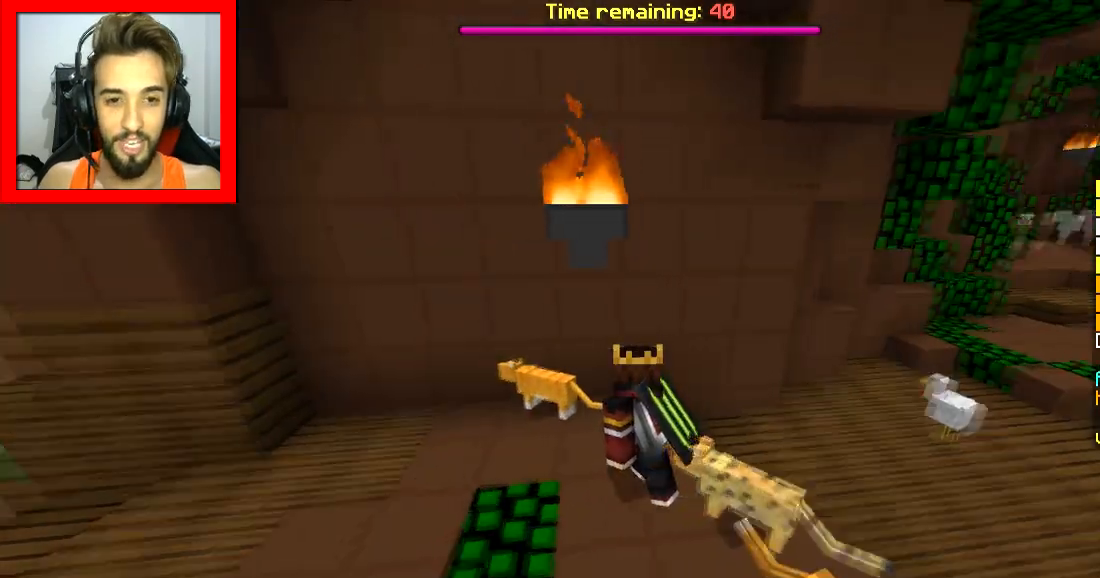
{"keys": ["d"], "mouse": [], "events": [[284, "a", "up"], [434, "d", "down"]]}
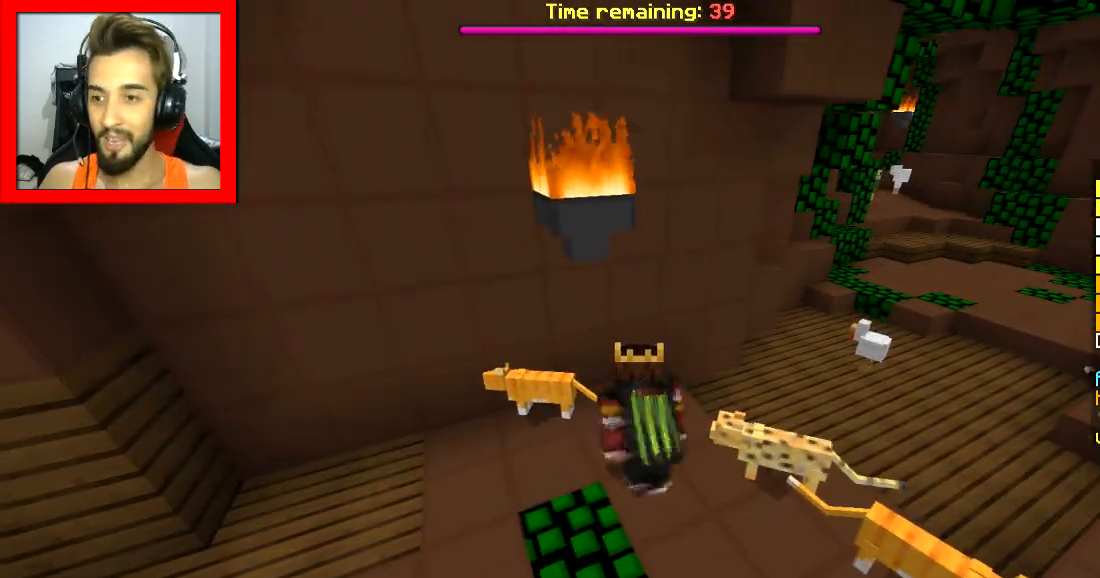
{"keys": [], "mouse": [], "events": [[84, "d", "up"]]}
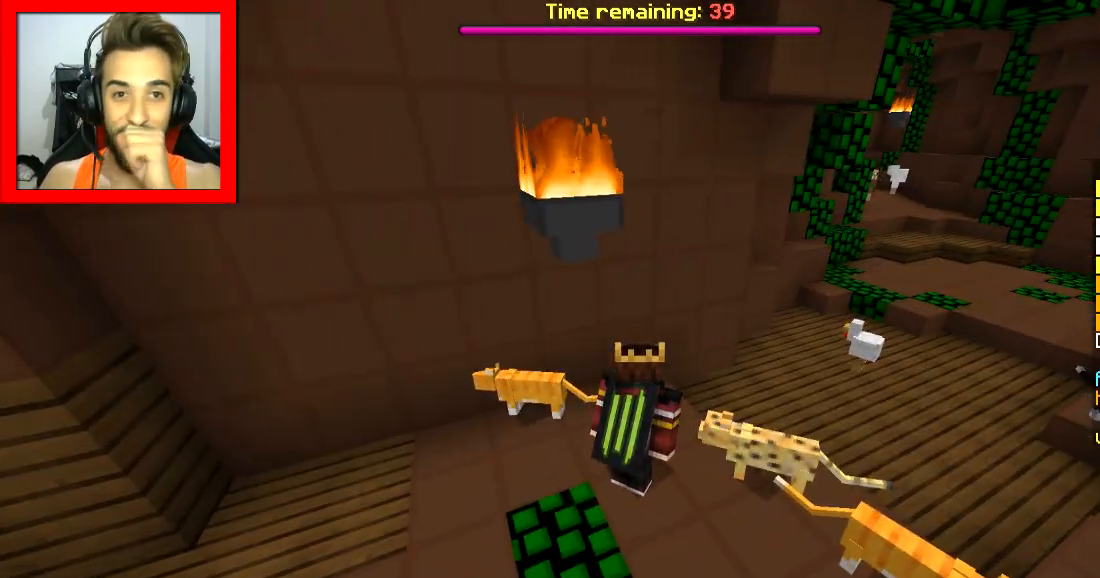
{"keys": [], "mouse": [], "events": []}
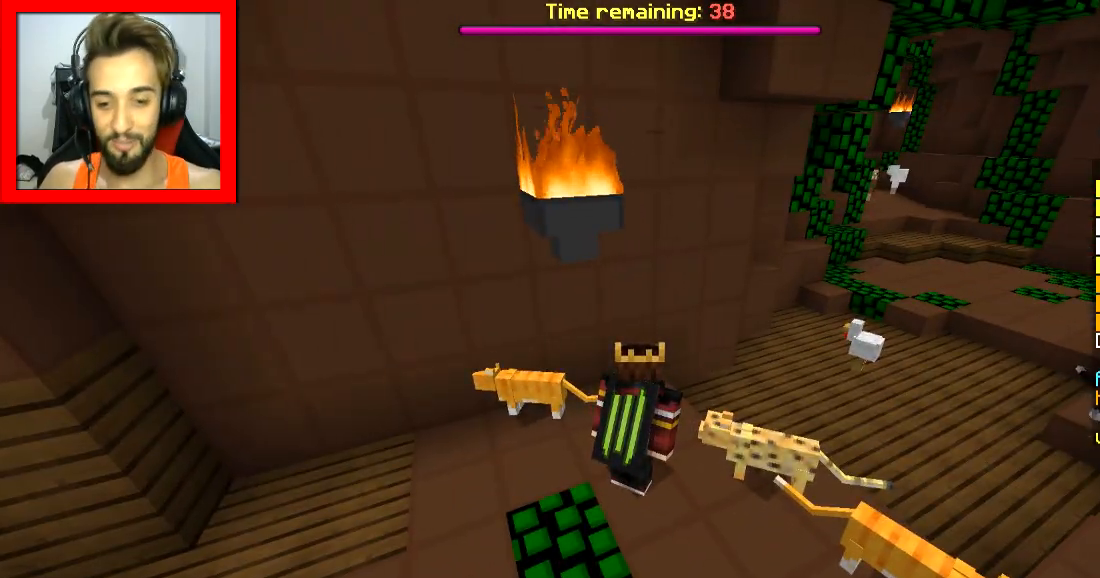
{"keys": ["d"], "mouse": [], "events": [[34, "w", "down"], [134, "d", "down"], [167, "w", "up"]]}
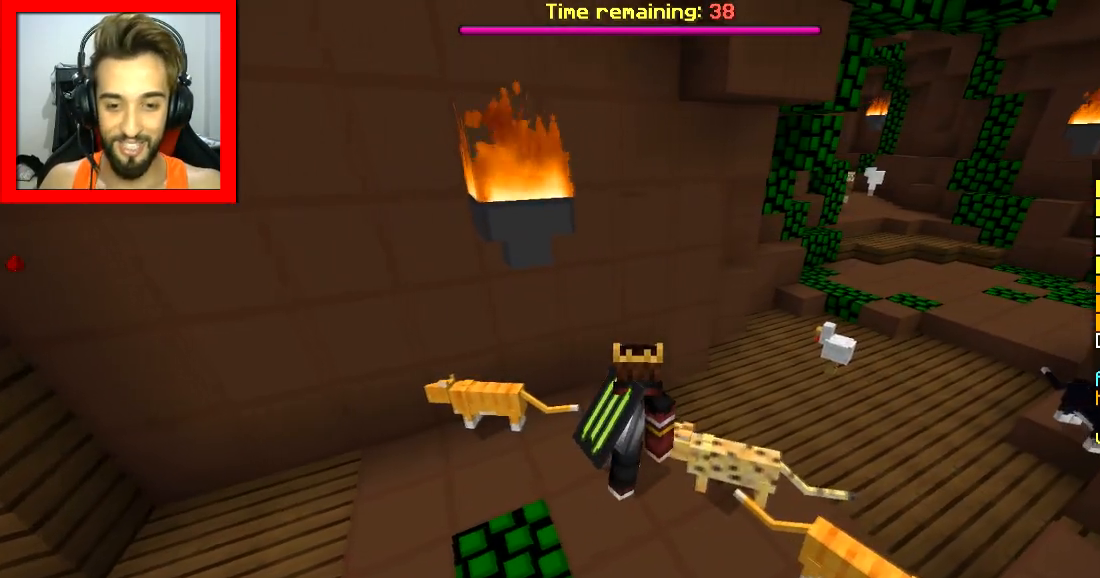
{"keys": ["a", "s"], "mouse": [], "events": [[33, "w", "down"], [133, "d", "up"], [234, "mouse_right", "down"], [234, "w", "up"], [284, "mouse_right", "up"], [334, "s", "down"], [434, "a", "down"]]}
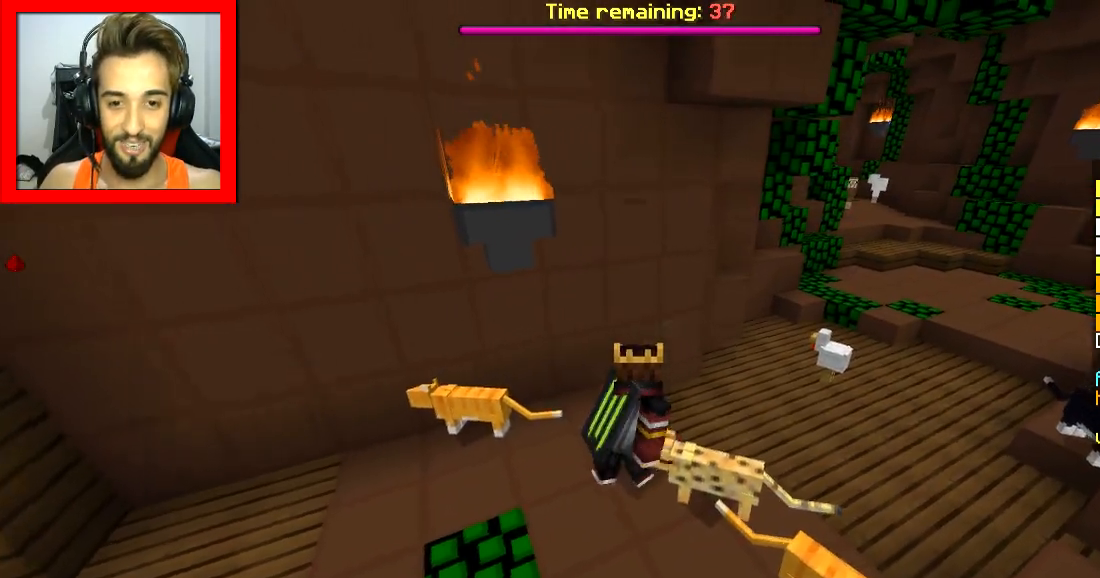
{"keys": ["a", "s"], "mouse": [], "events": [[84, "s", "up"], [234, "a", "up"], [384, "s", "down"], [434, "a", "down"]]}
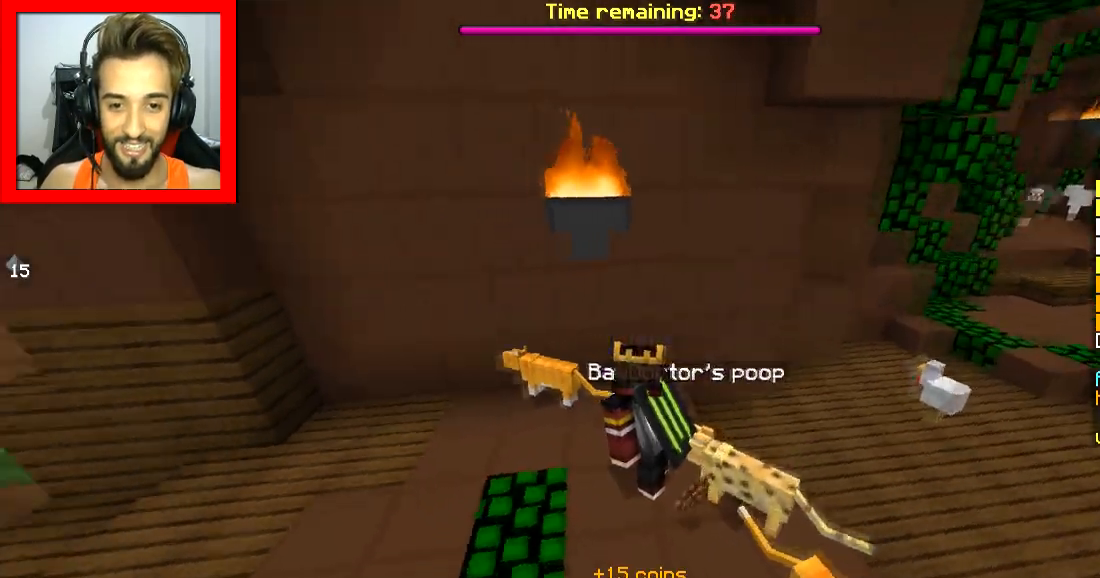
{"keys": ["a"], "mouse": [], "events": [[50, "s", "up"]]}
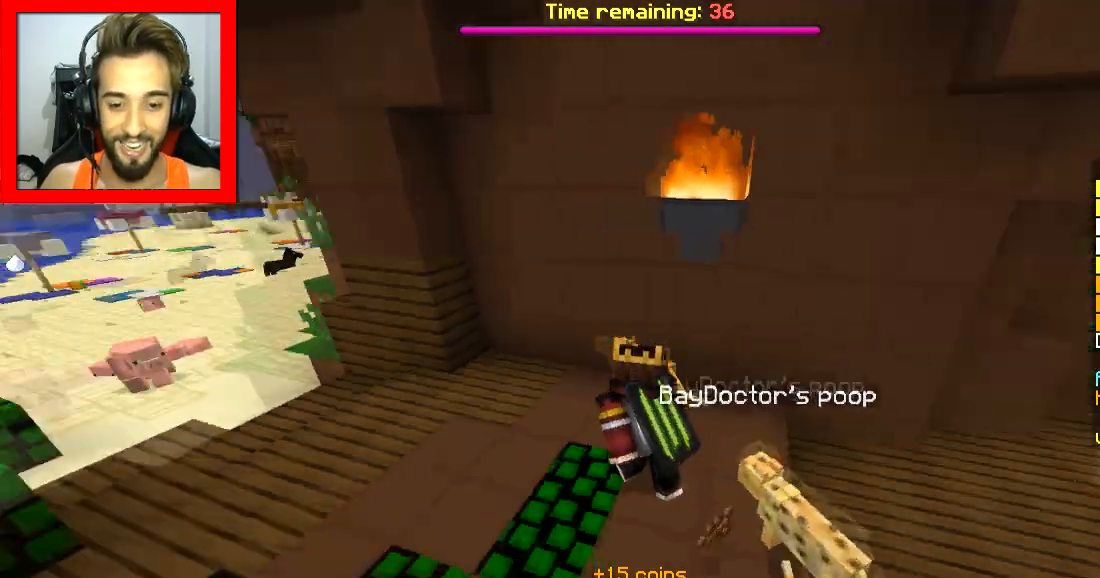
{"keys": ["a"], "mouse": [], "events": [[134, "d", "down"], [234, "a", "up"], [334, "mouse_right", "down"], [384, "a", "down"], [434, "d", "up"], [434, "mouse_right", "up"]]}